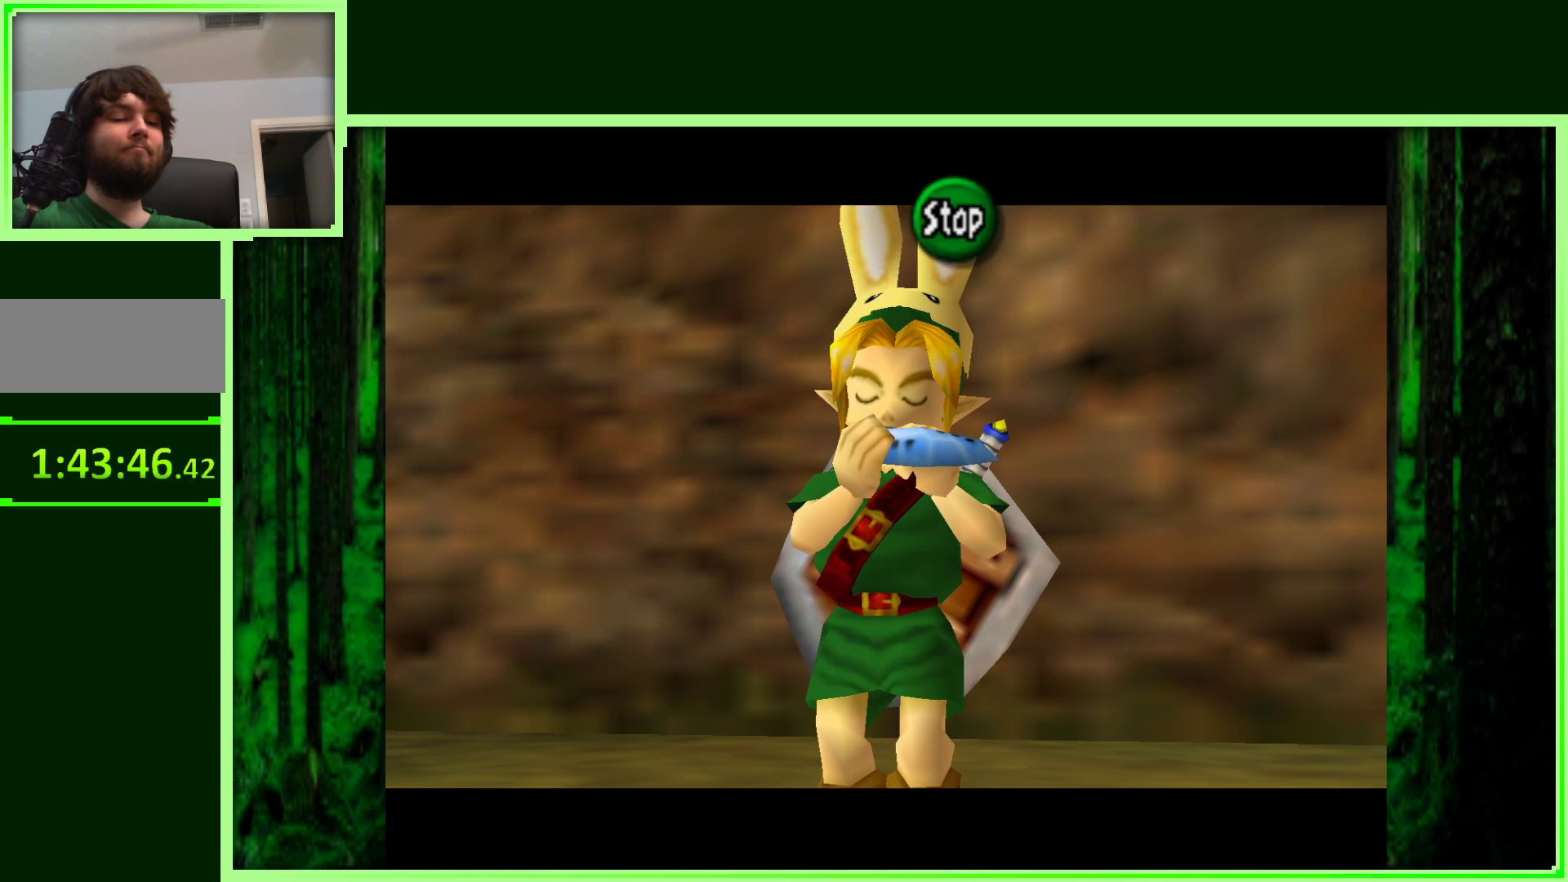
Gameplay with a controller (Nintendo layout); each line is a JSON object with the inputs held at the frame after it (dt_ms = milliseconds from this image to that frame). "events" lists button and stick changes between this image and that frame as [ms after this image, input, new state], when the widget could be followed in between. Not read: L3 R3.
{"dt_ms": 500, "buttons": [], "left_stick": "center"}
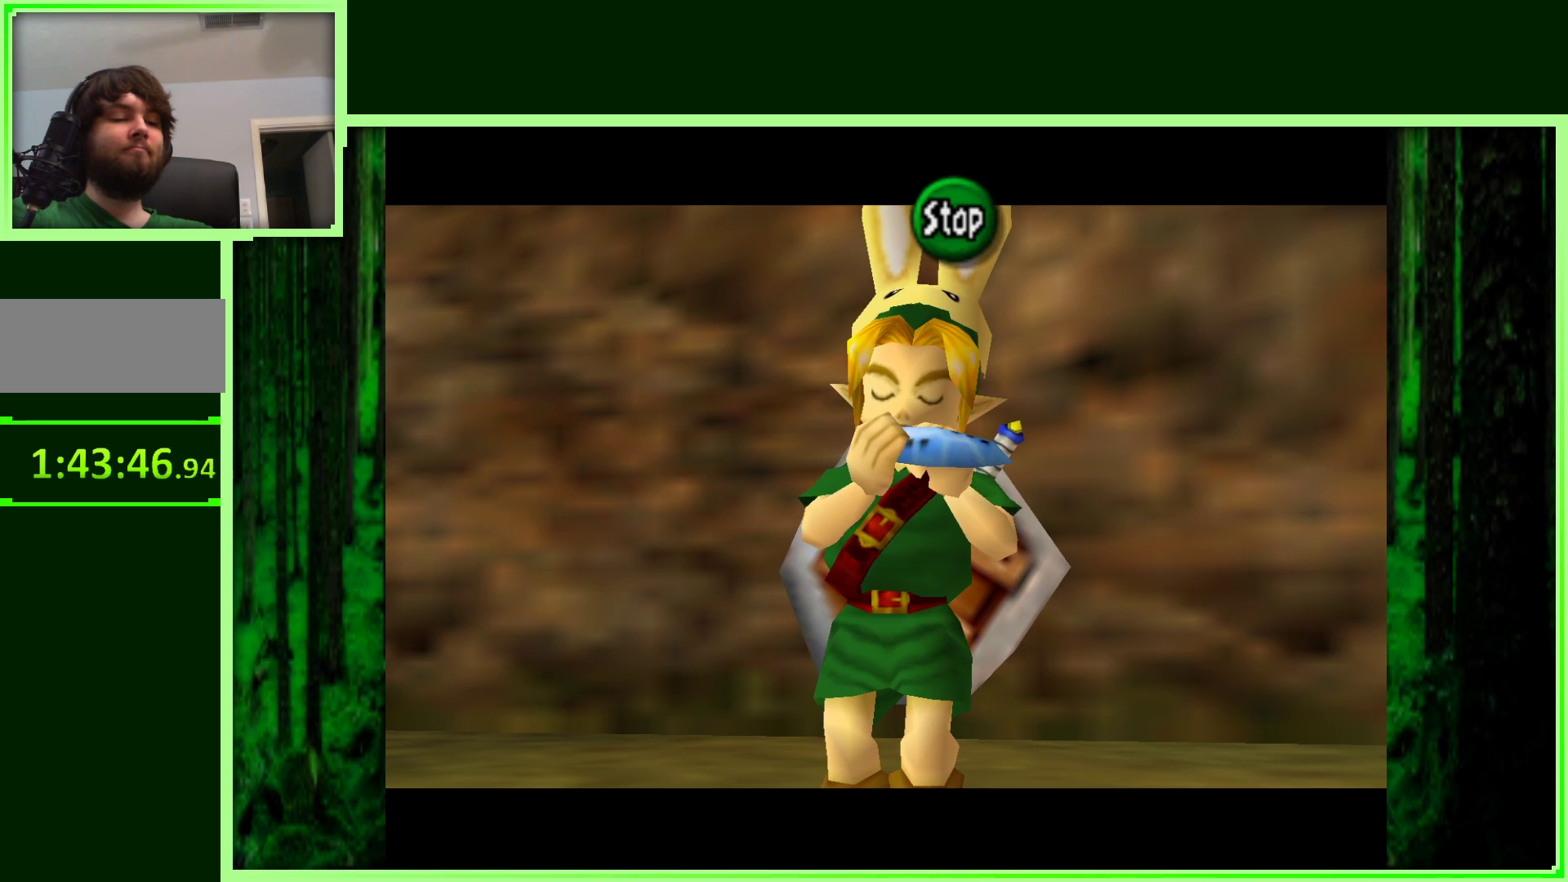
{"dt_ms": 500, "buttons": [], "left_stick": "center", "events": [[167, "C_LEFT", "down"], [250, "C_DOWN", "down"], [400, "C_DOWN", "up"], [400, "C_LEFT", "up"]]}
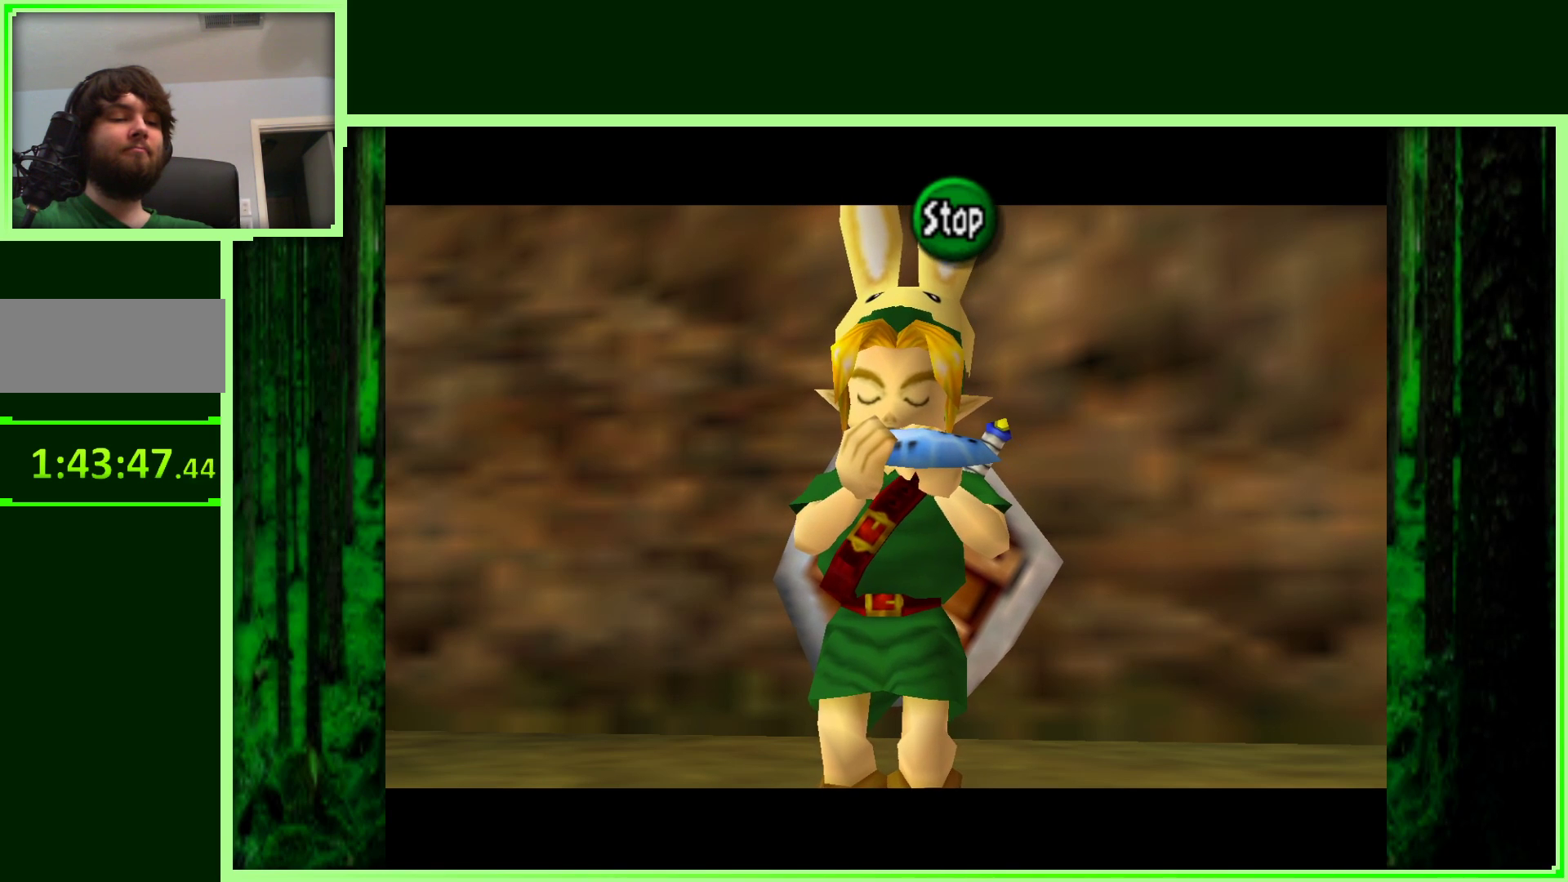
{"dt_ms": 500, "buttons": [], "left_stick": "center", "events": [[217, "C_RIGHT", "down"], [417, "C_RIGHT", "up"]]}
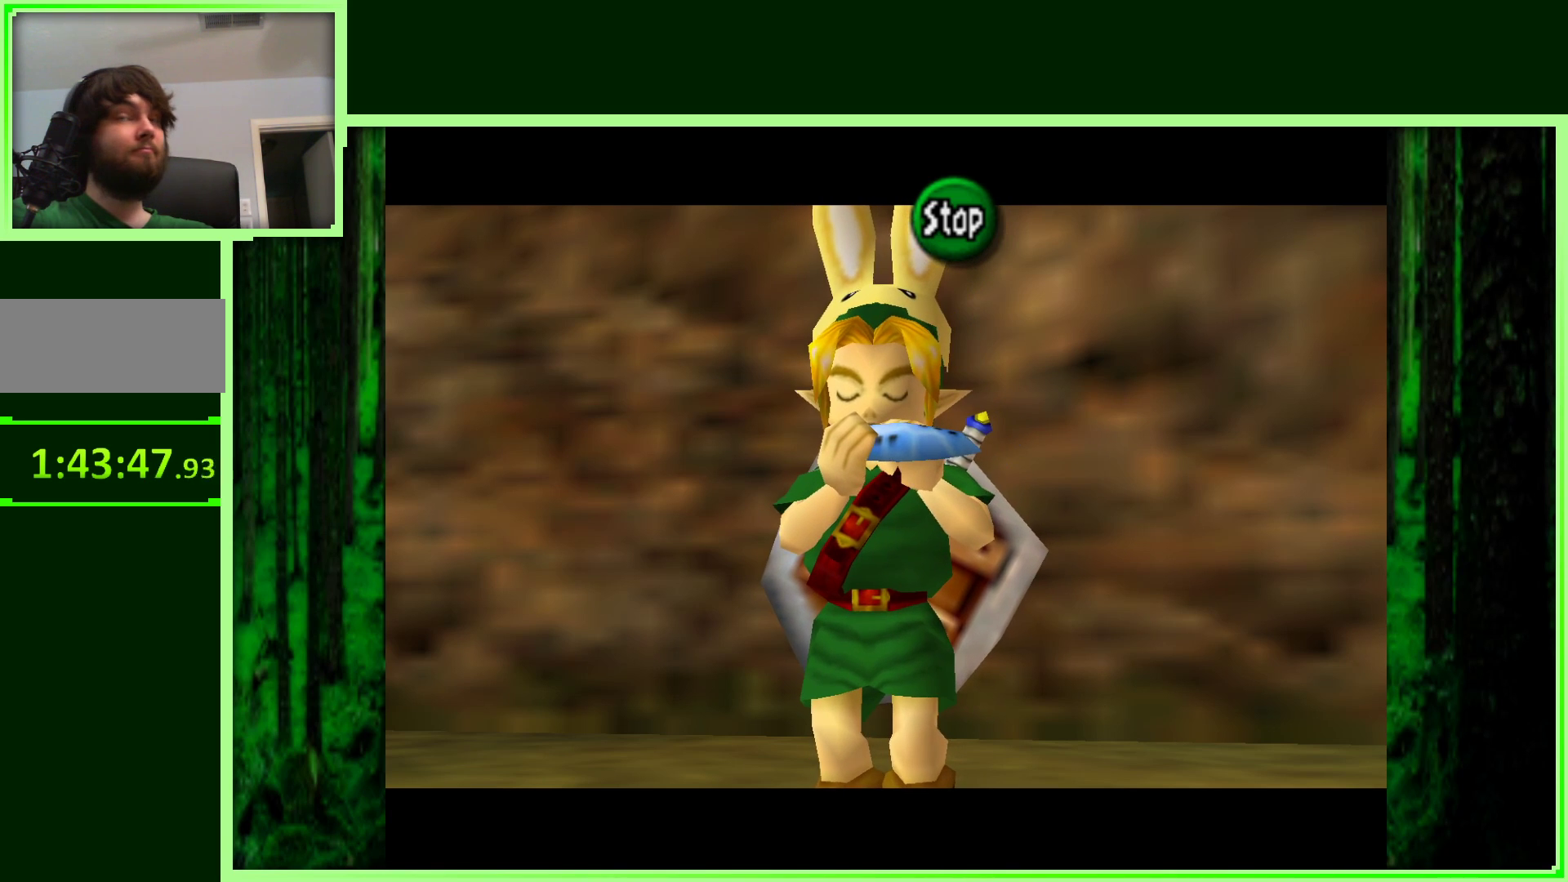
{"dt_ms": 1000, "buttons": [], "left_stick": "center", "events": [[367, "C_UP", "down"], [600, "C_UP", "up"]]}
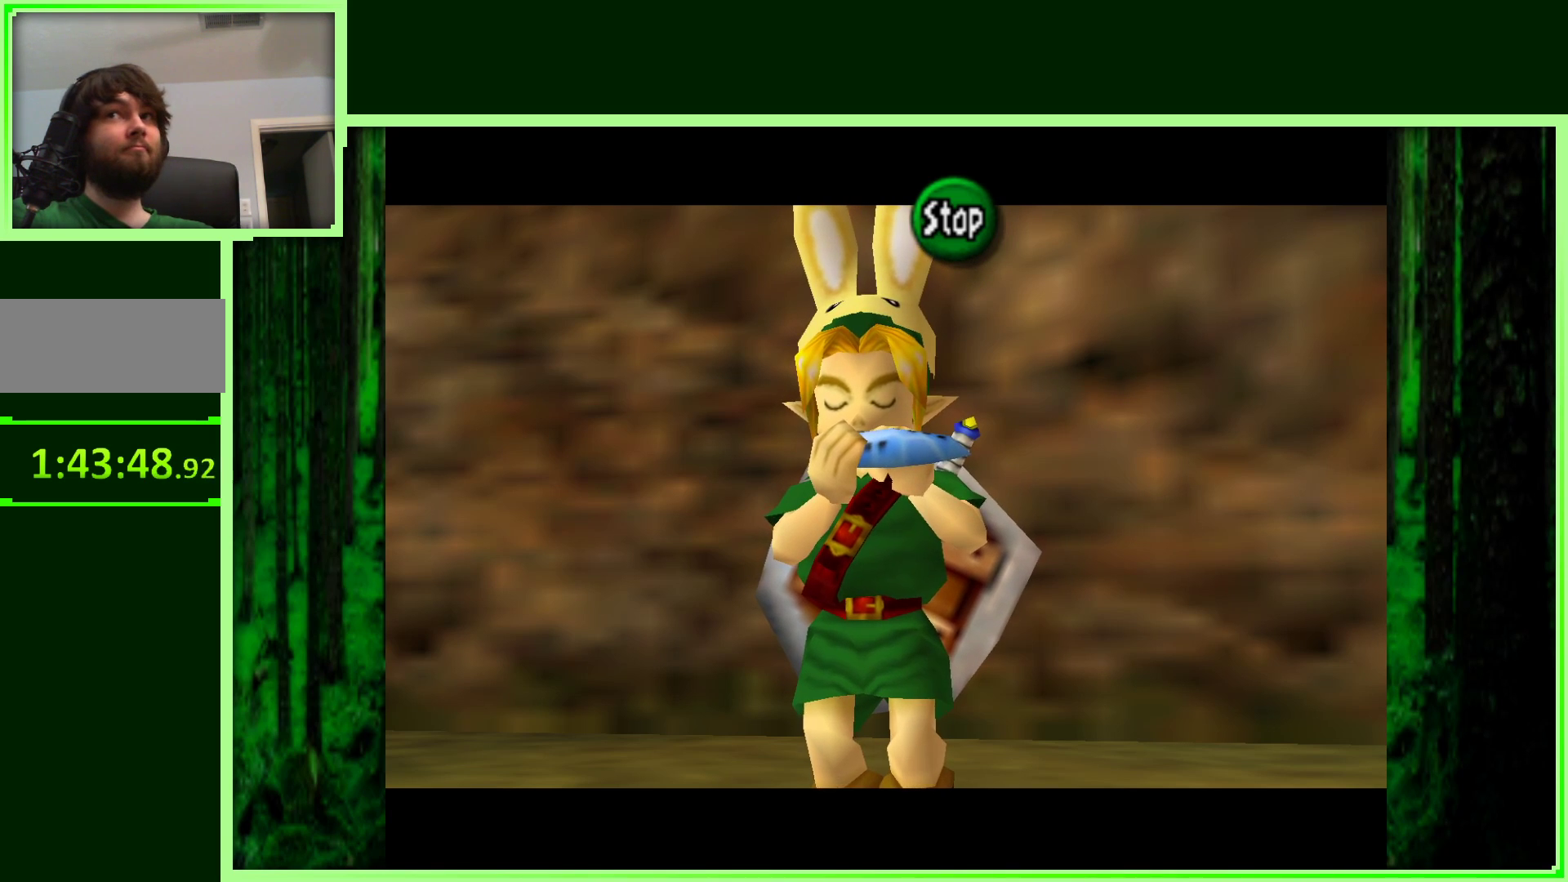
{"dt_ms": 500, "buttons": [], "left_stick": "center", "events": [[17, "C_LEFT", "down"], [67, "C_DOWN", "down"], [167, "C_DOWN", "up"], [250, "C_LEFT", "up"]]}
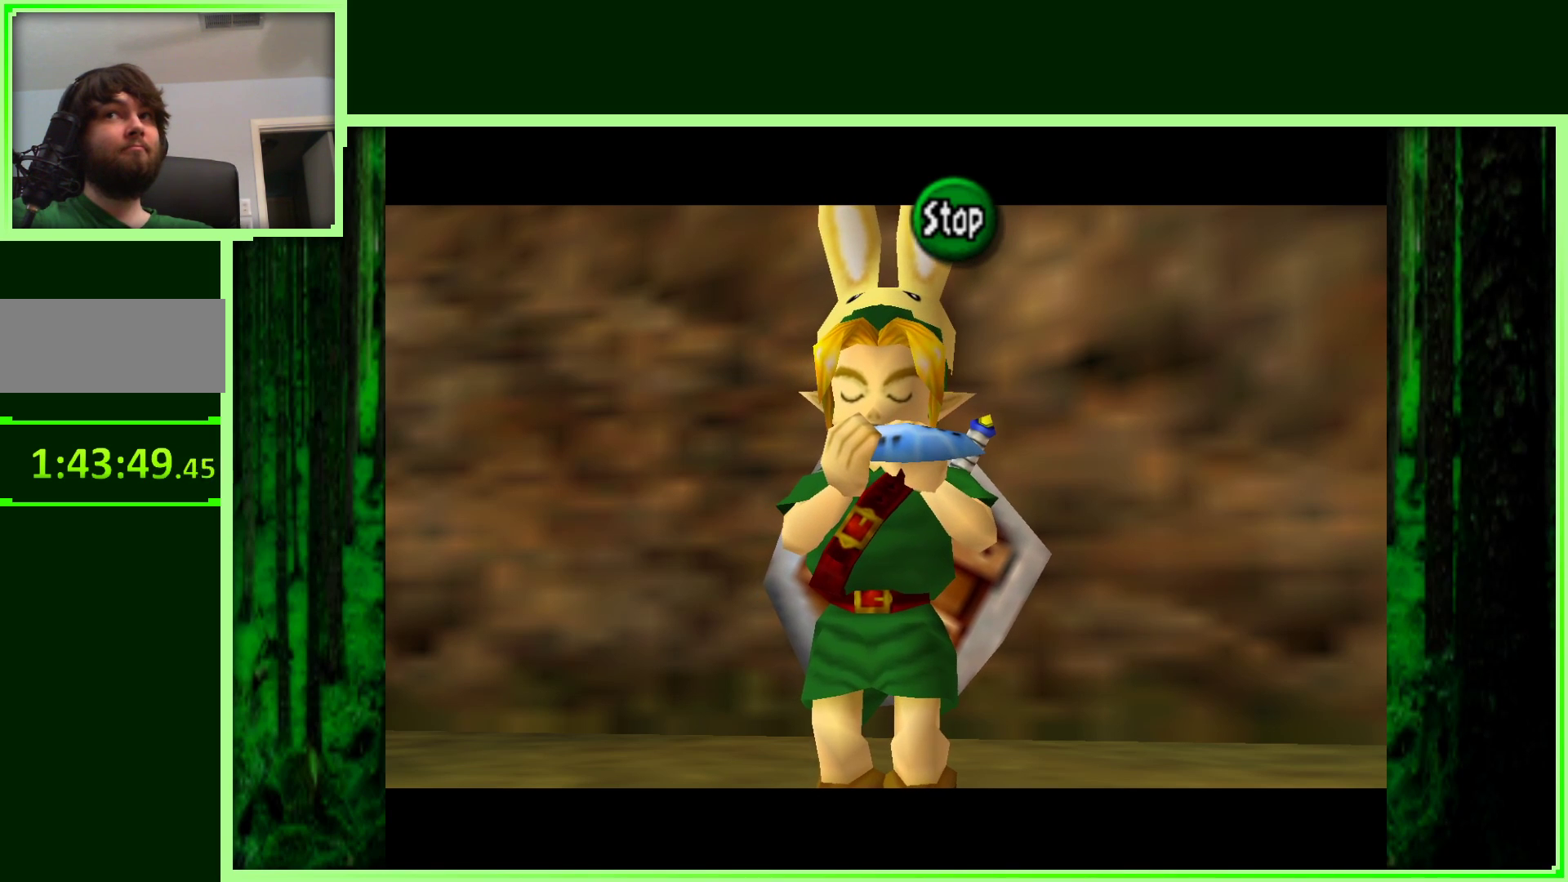
{"dt_ms": 500, "buttons": [], "left_stick": "center", "events": [[100, "C_RIGHT", "down"], [317, "C_RIGHT", "up"]]}